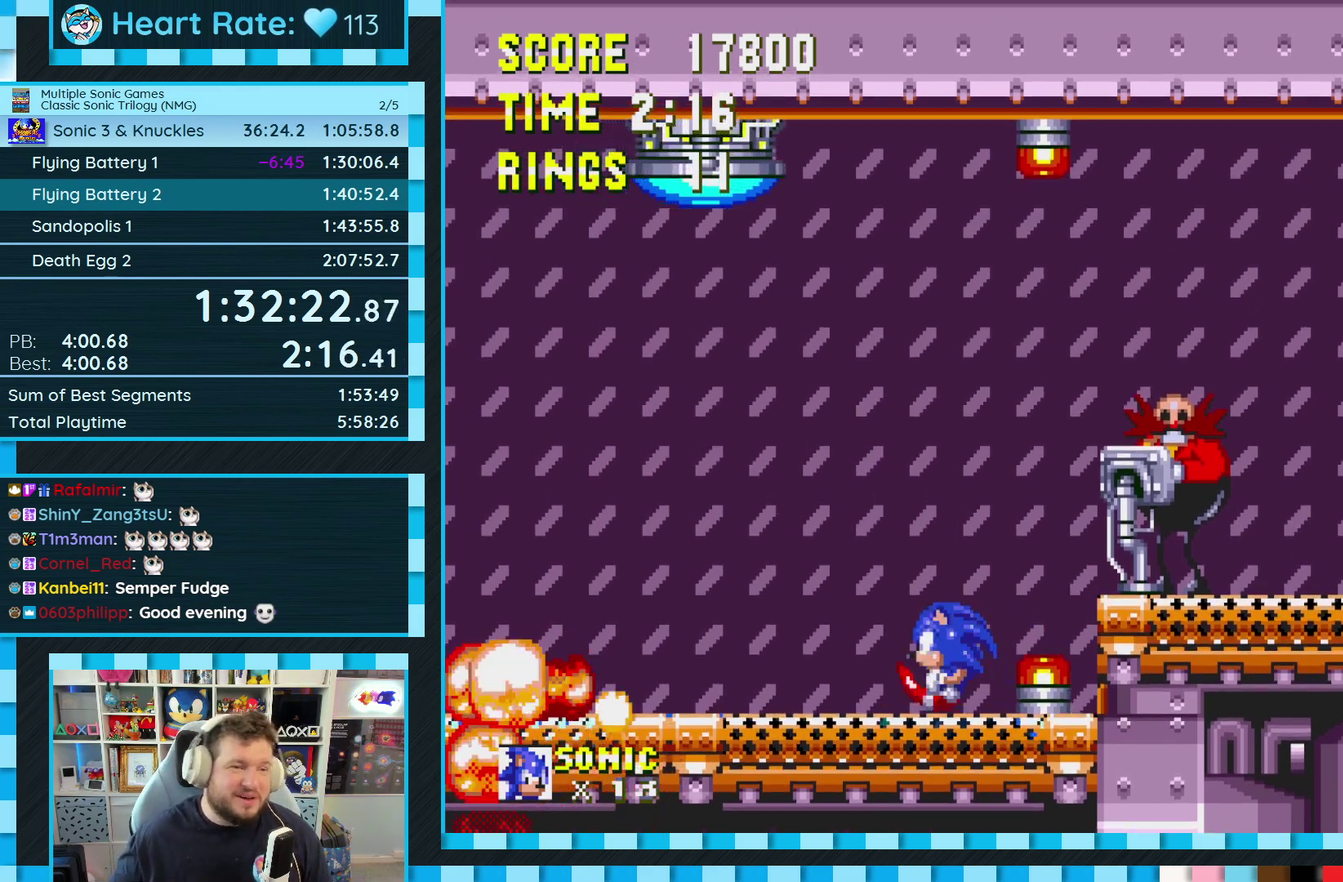
Gameplay with a controller (Xbox layout); each line is a JSON object with the inputs held at the frame after it. "events" lists button and stick changes between this image and that frame as [ms after this image, input, new state], when the widget could be followed in between. Not read: L2 L3 R2 R3.
{"buttons": [], "events": []}
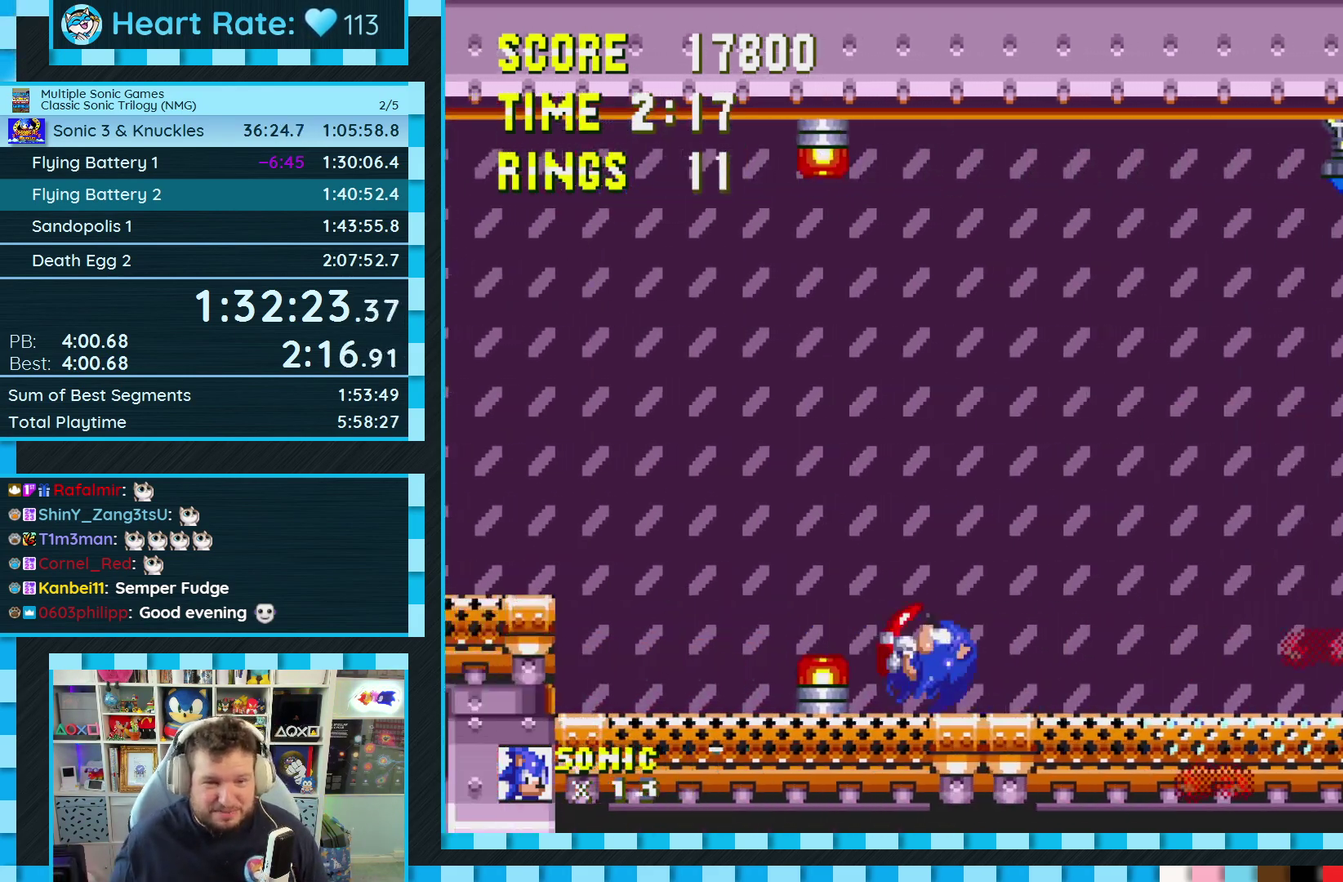
{"buttons": ["DPAD_DOWN"], "events": [[133, "DPAD_RIGHT", "down"], [217, "DPAD_RIGHT", "up"], [467, "DPAD_DOWN", "down"]]}
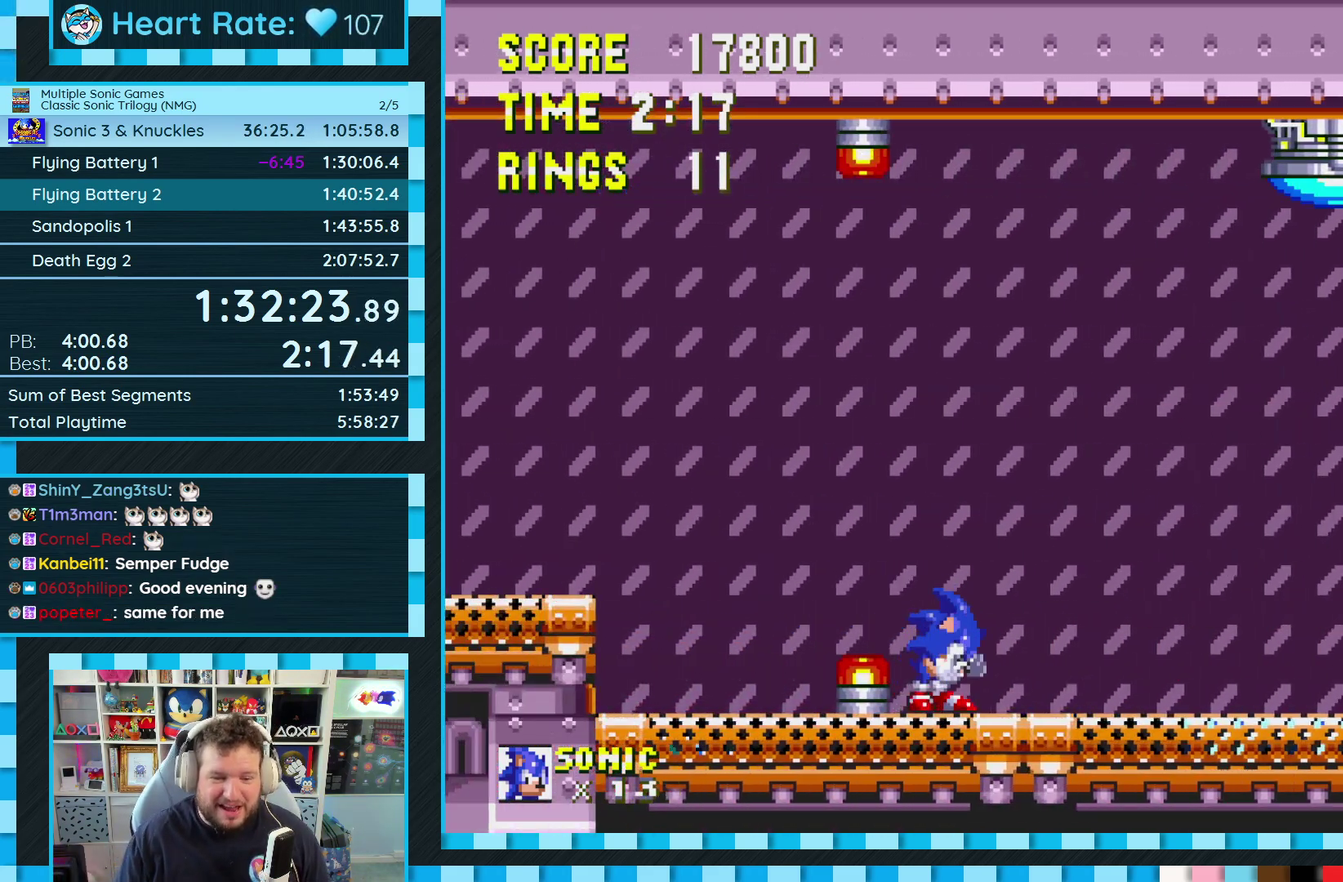
{"buttons": ["DPAD_DOWN"], "events": [[150, "A", "down"], [150, "B", "down"], [150, "C", "down"], [200, "B", "up"], [200, "C", "up"], [217, "A", "up"]]}
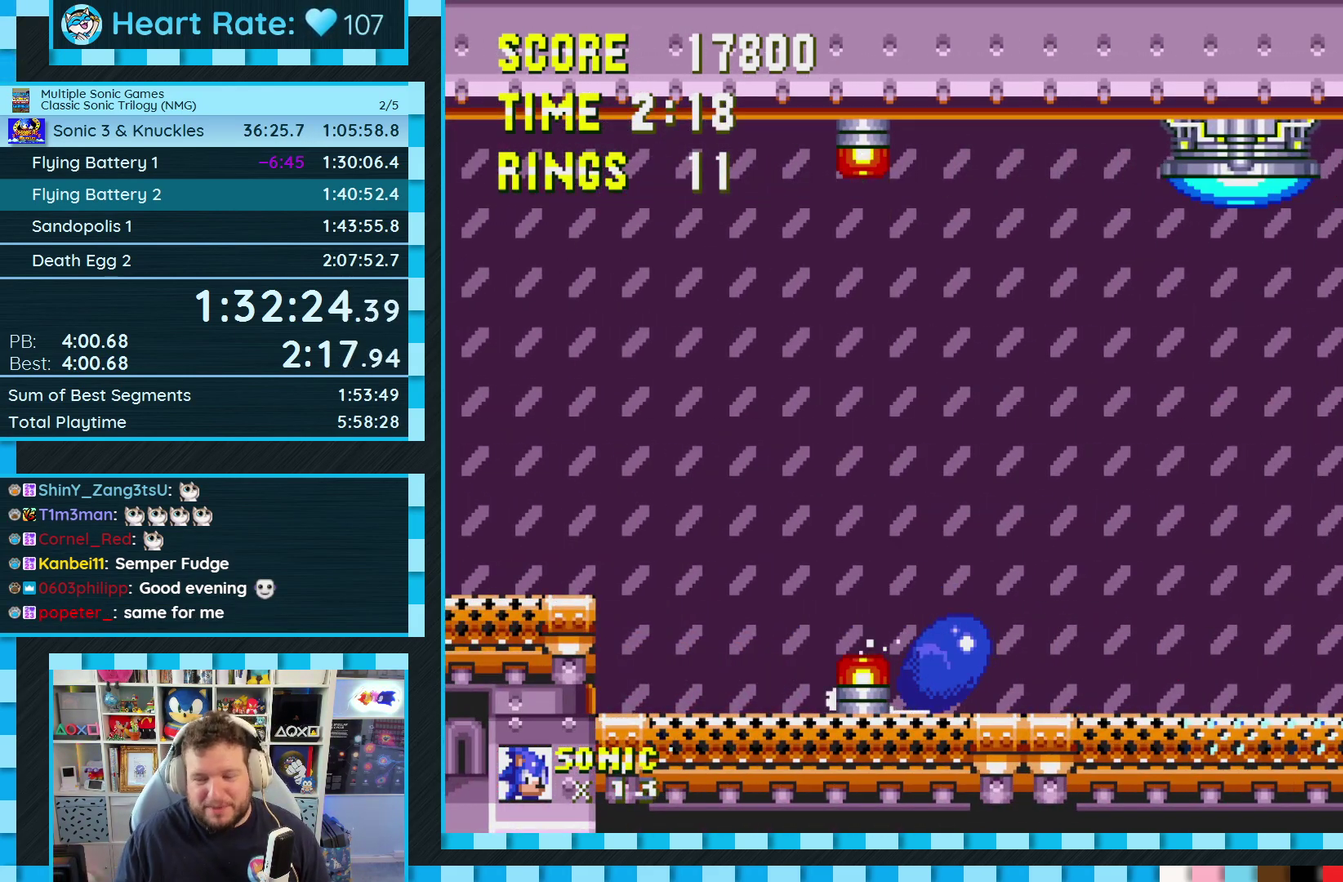
{"buttons": ["DPAD_DOWN"], "events": []}
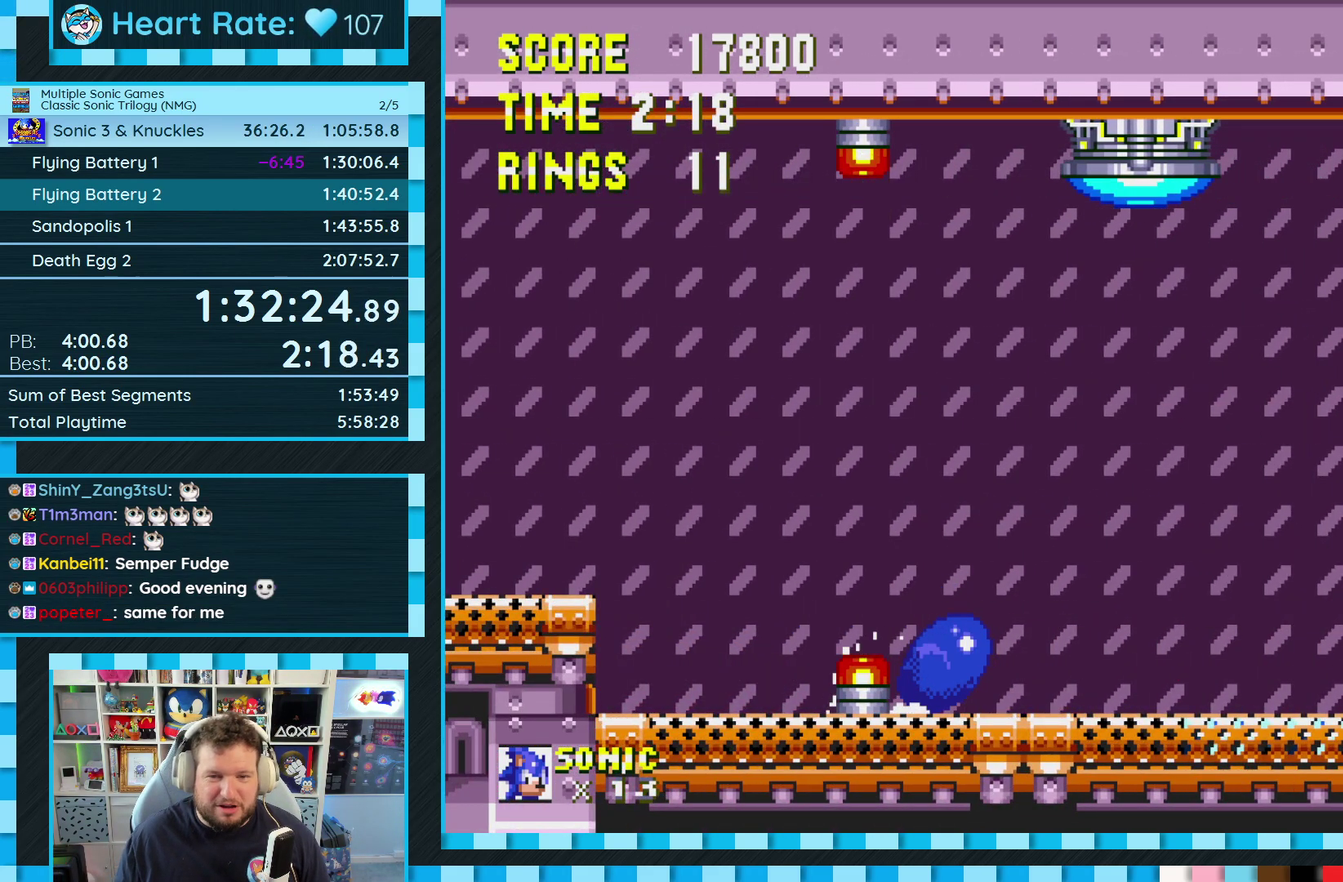
{"buttons": [], "events": [[317, "DPAD_DOWN", "up"]]}
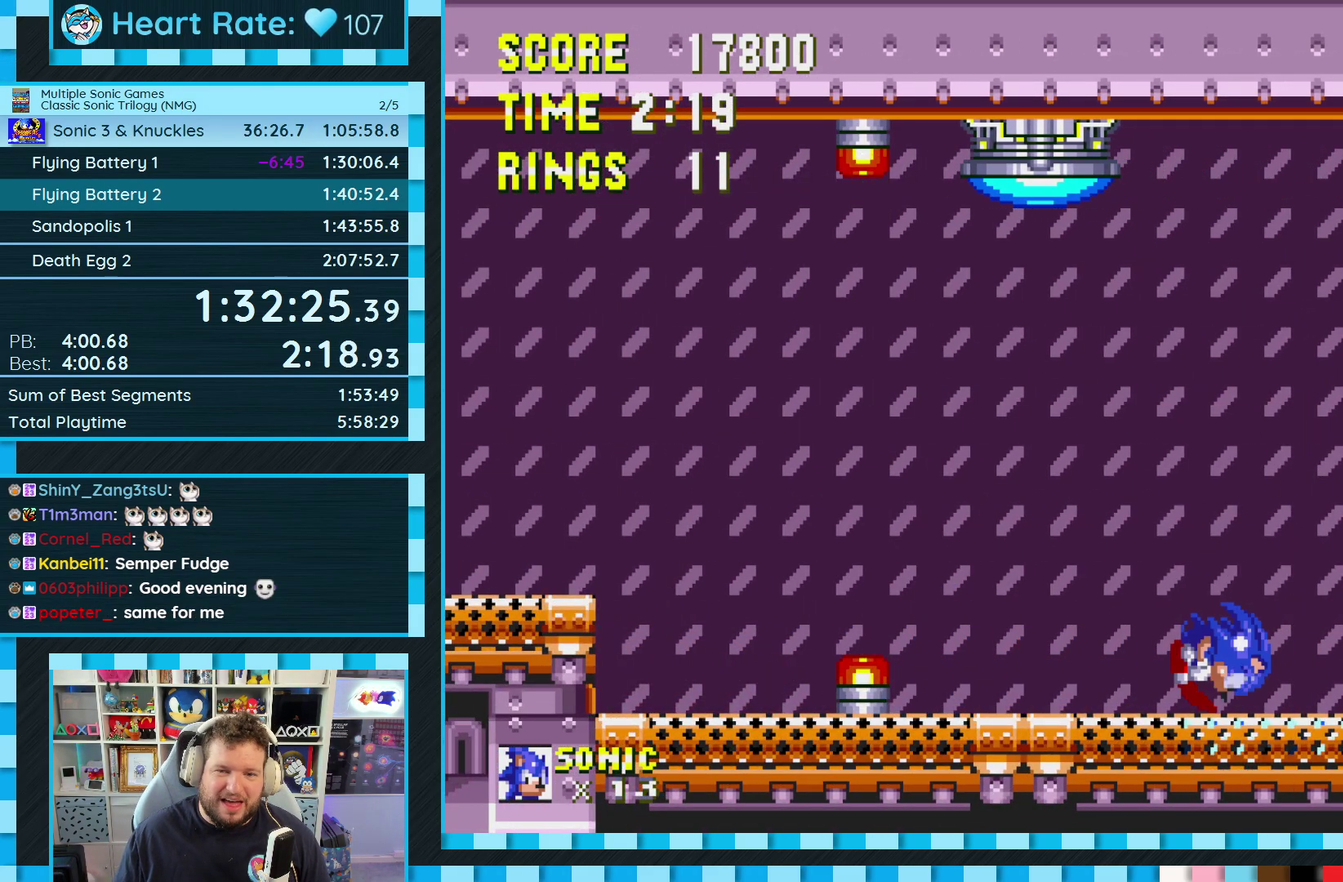
{"buttons": [], "events": []}
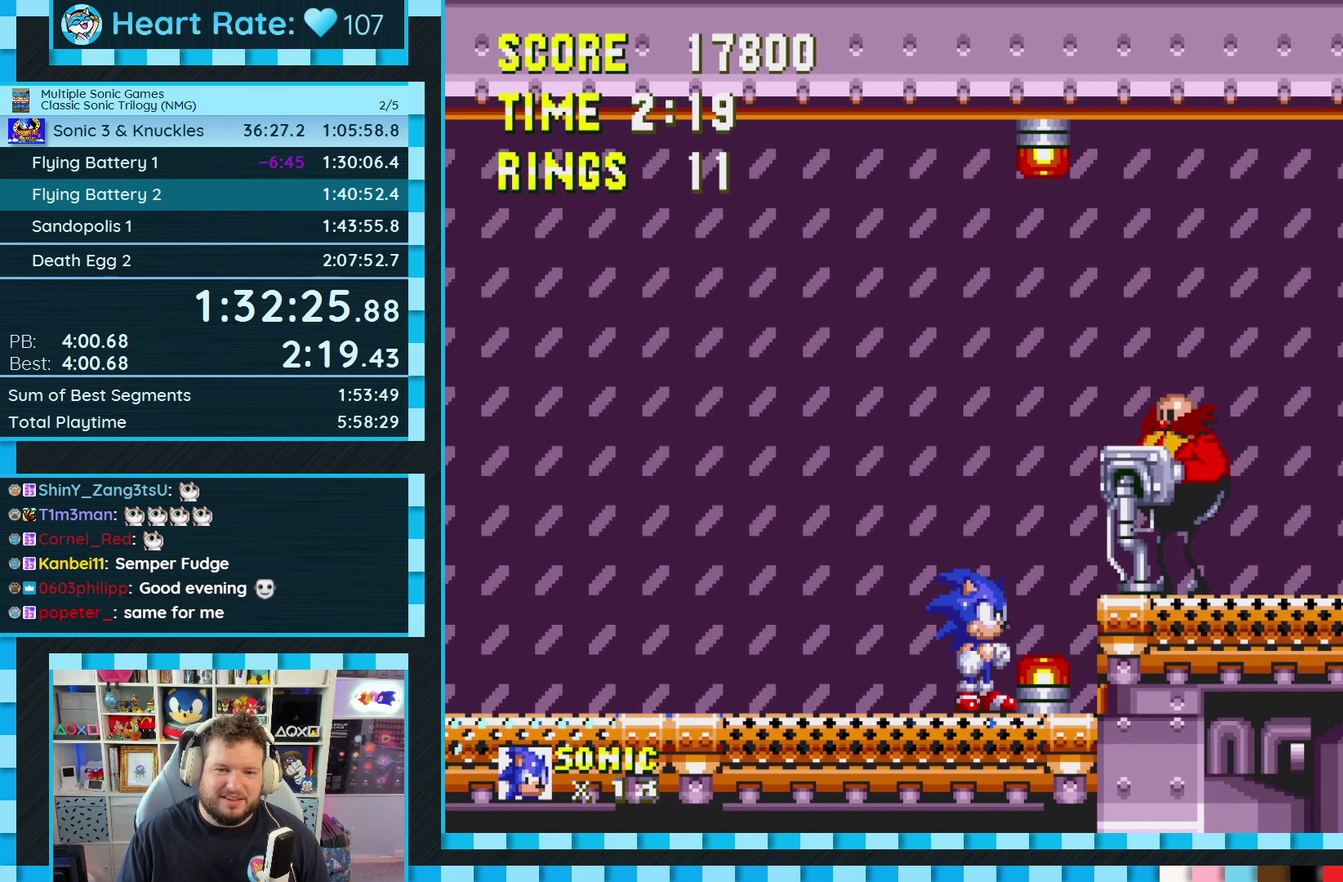
{"buttons": [], "events": [[50, "DPAD_LEFT", "down"], [133, "DPAD_LEFT", "up"]]}
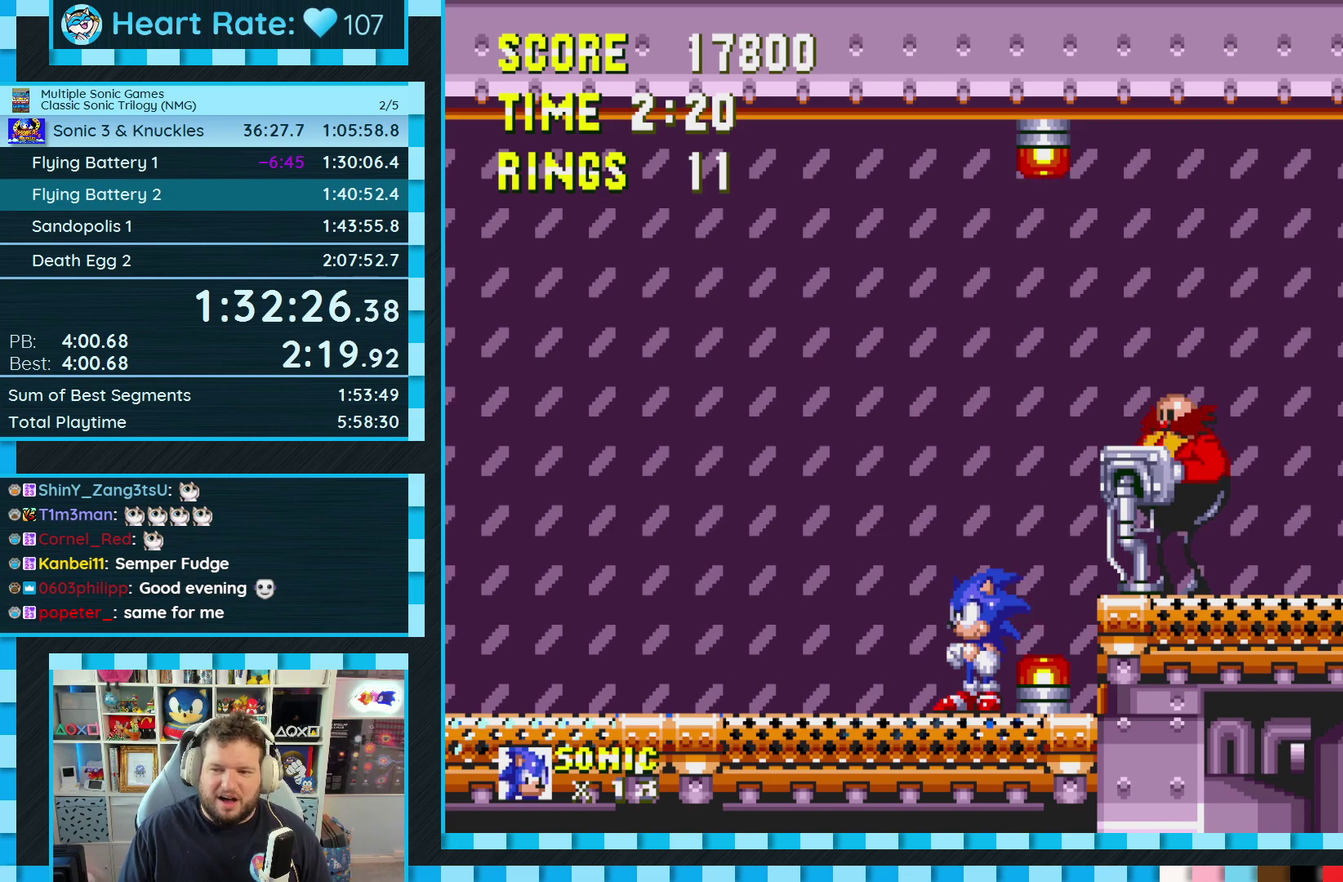
{"buttons": [], "events": []}
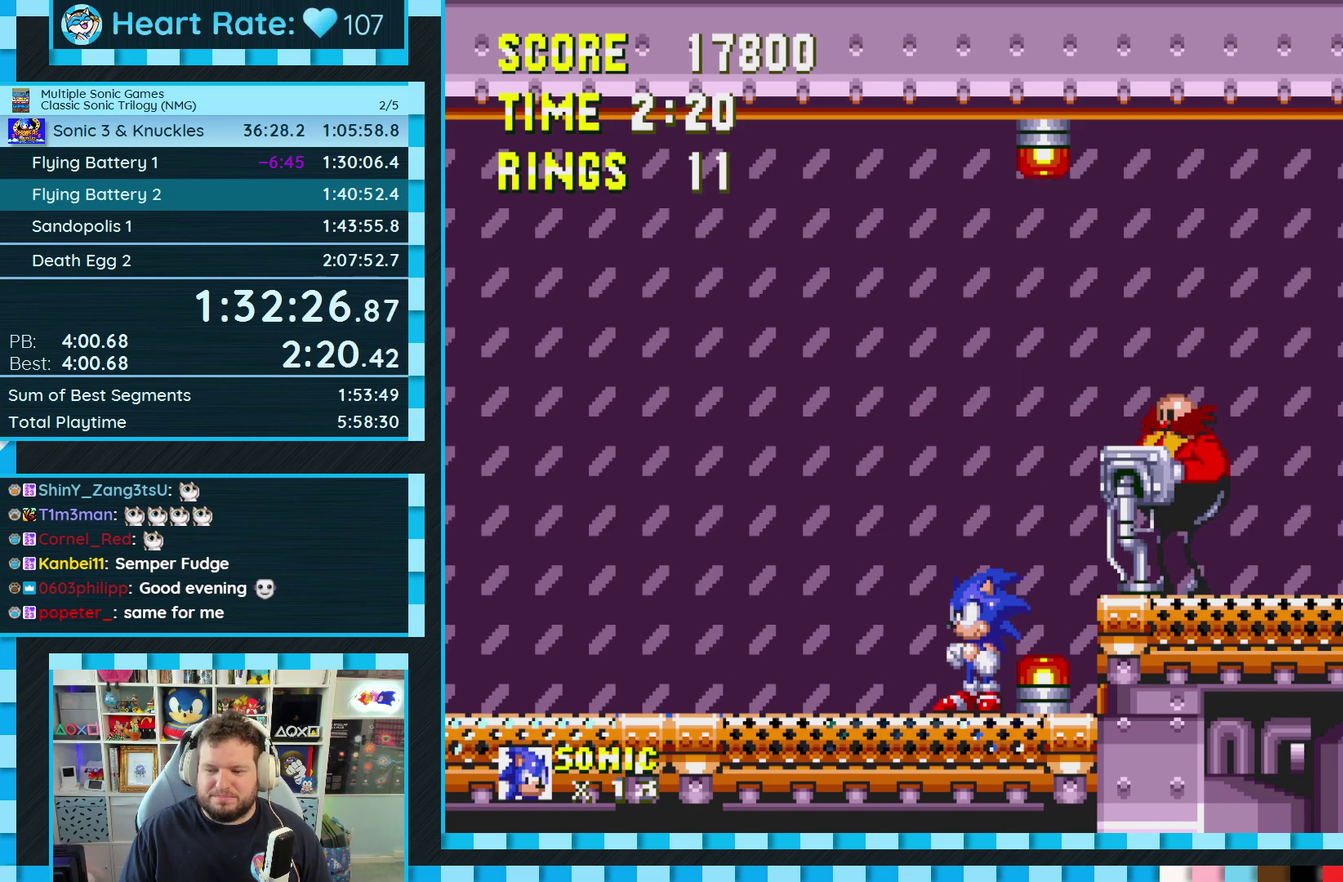
{"buttons": [], "events": []}
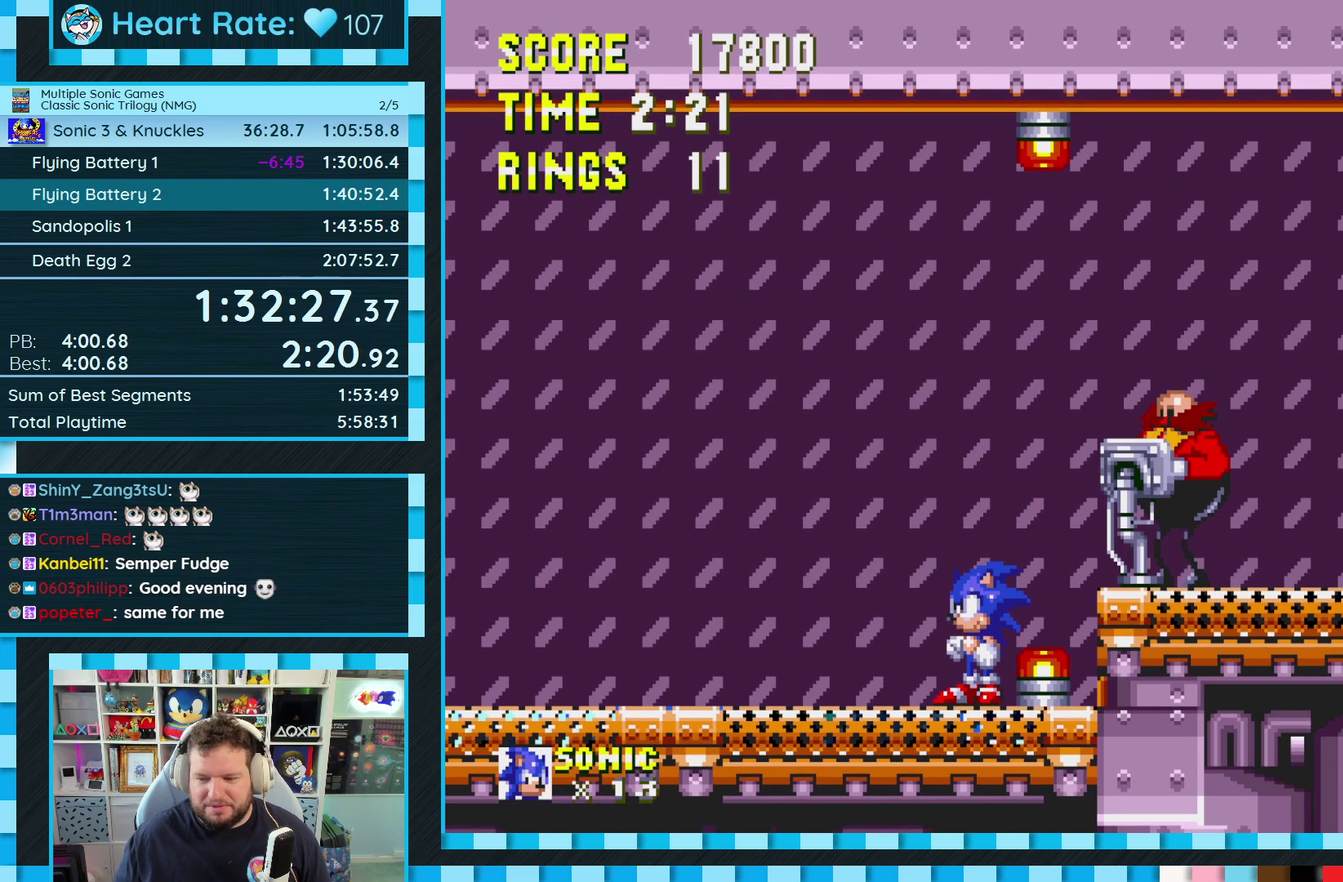
{"buttons": [], "events": []}
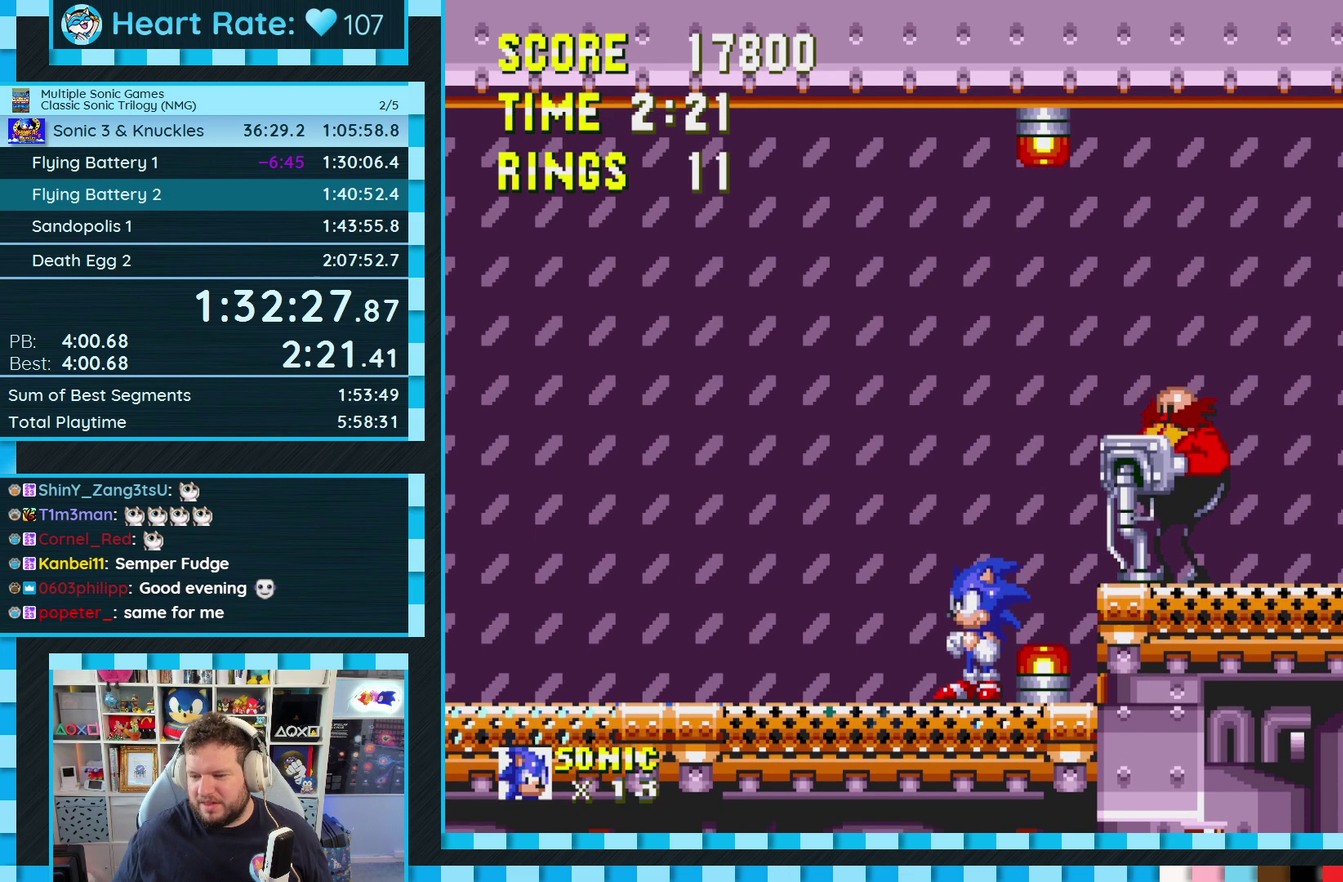
{"buttons": [], "events": []}
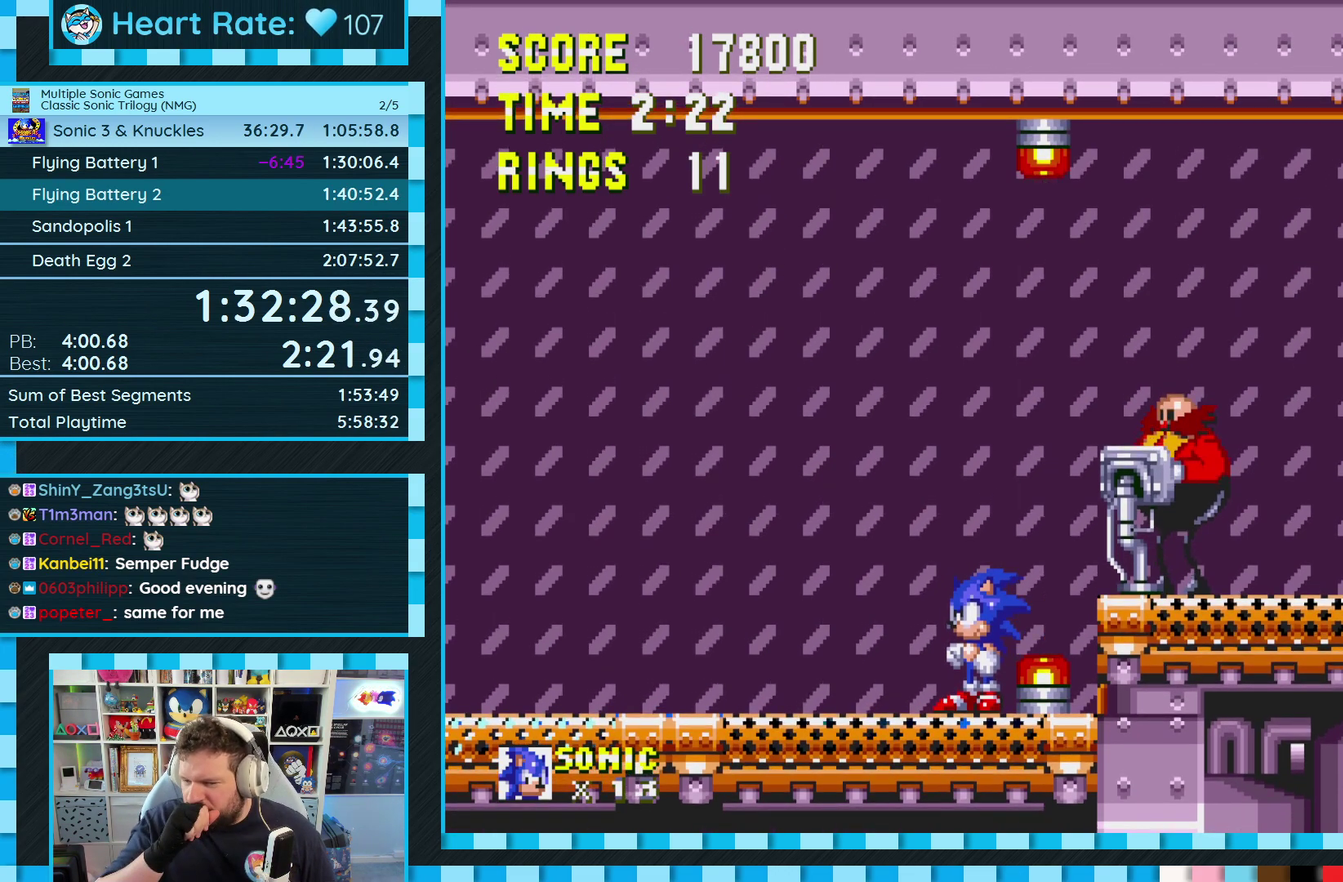
{"buttons": [], "events": []}
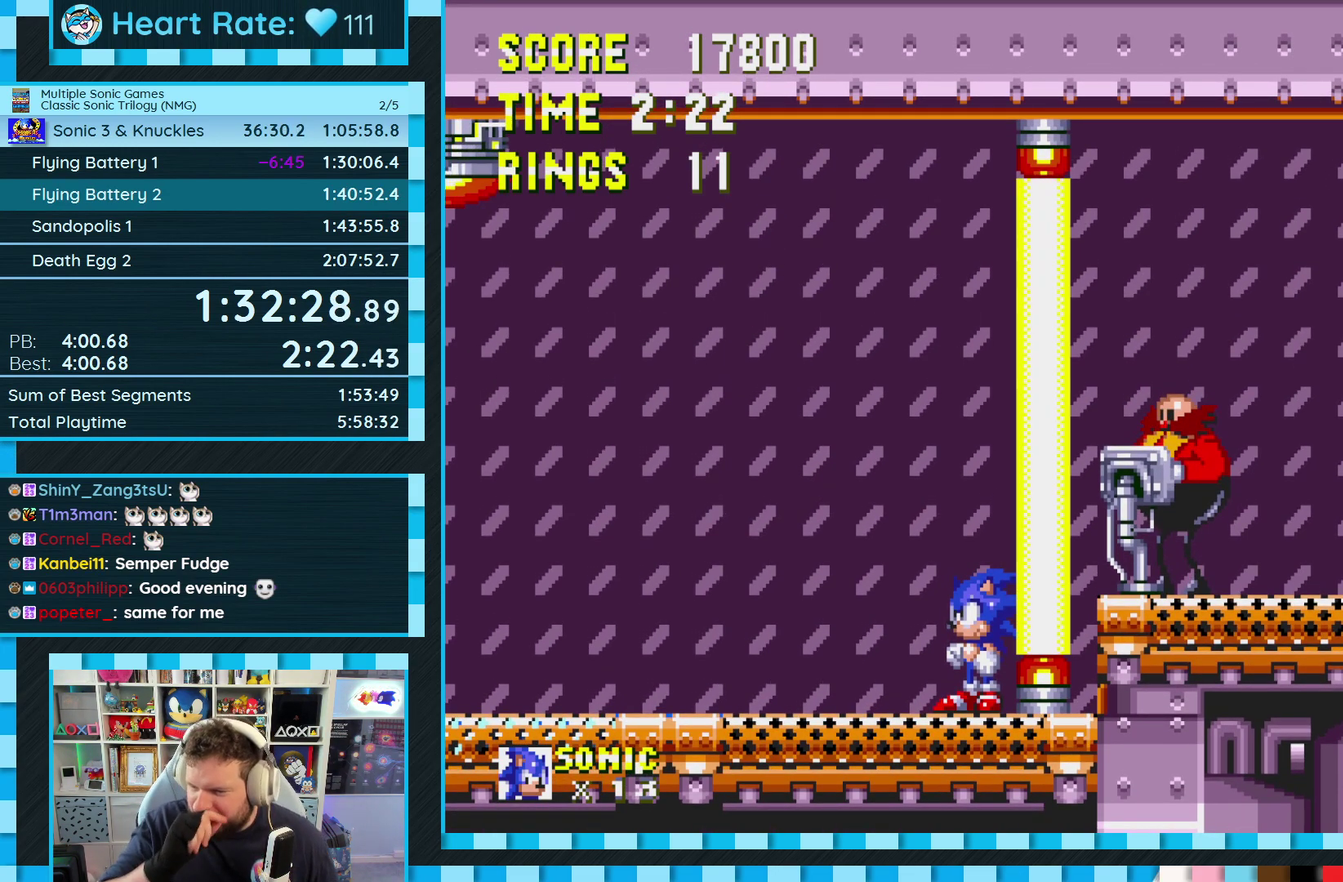
{"buttons": [], "events": []}
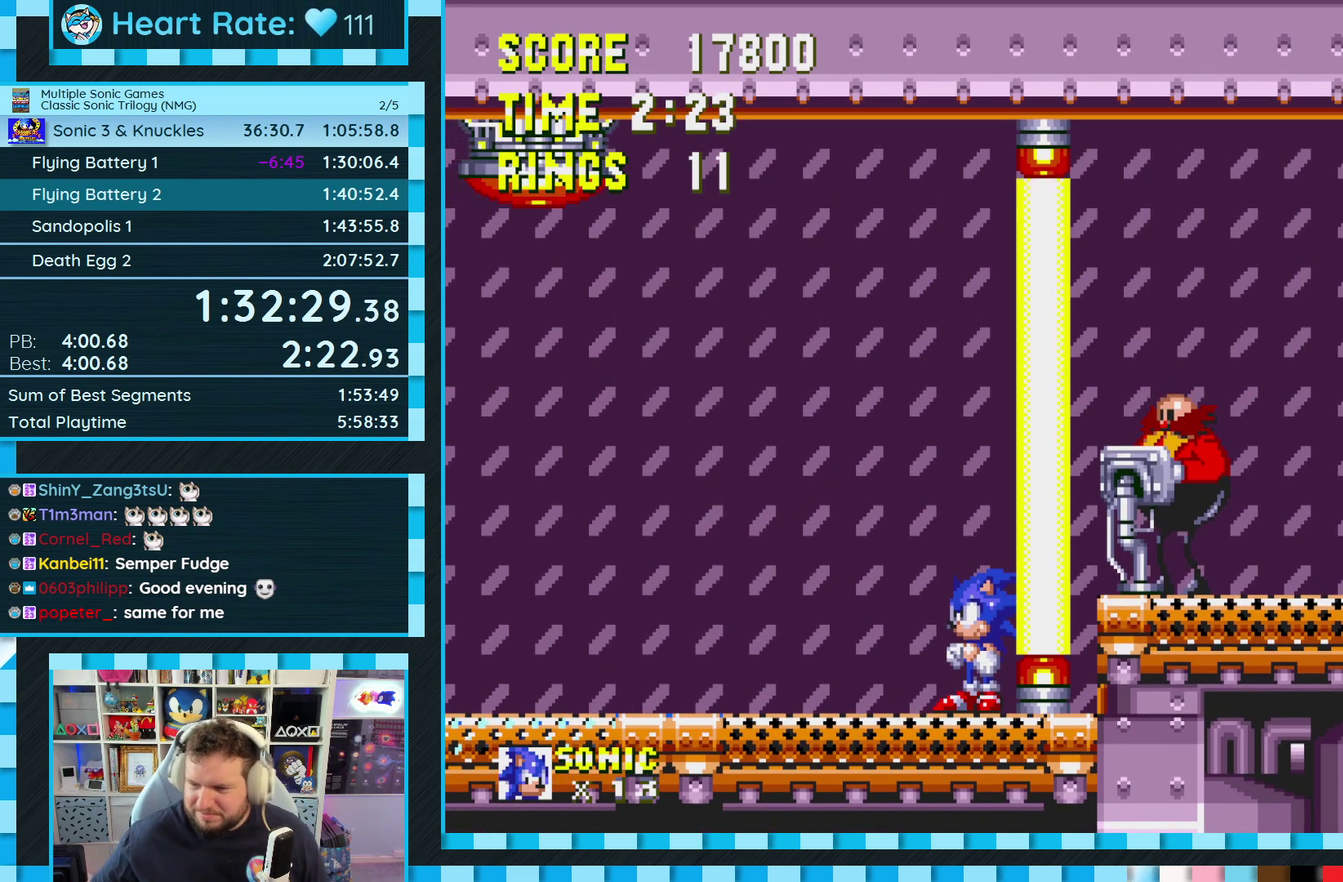
{"buttons": [], "events": []}
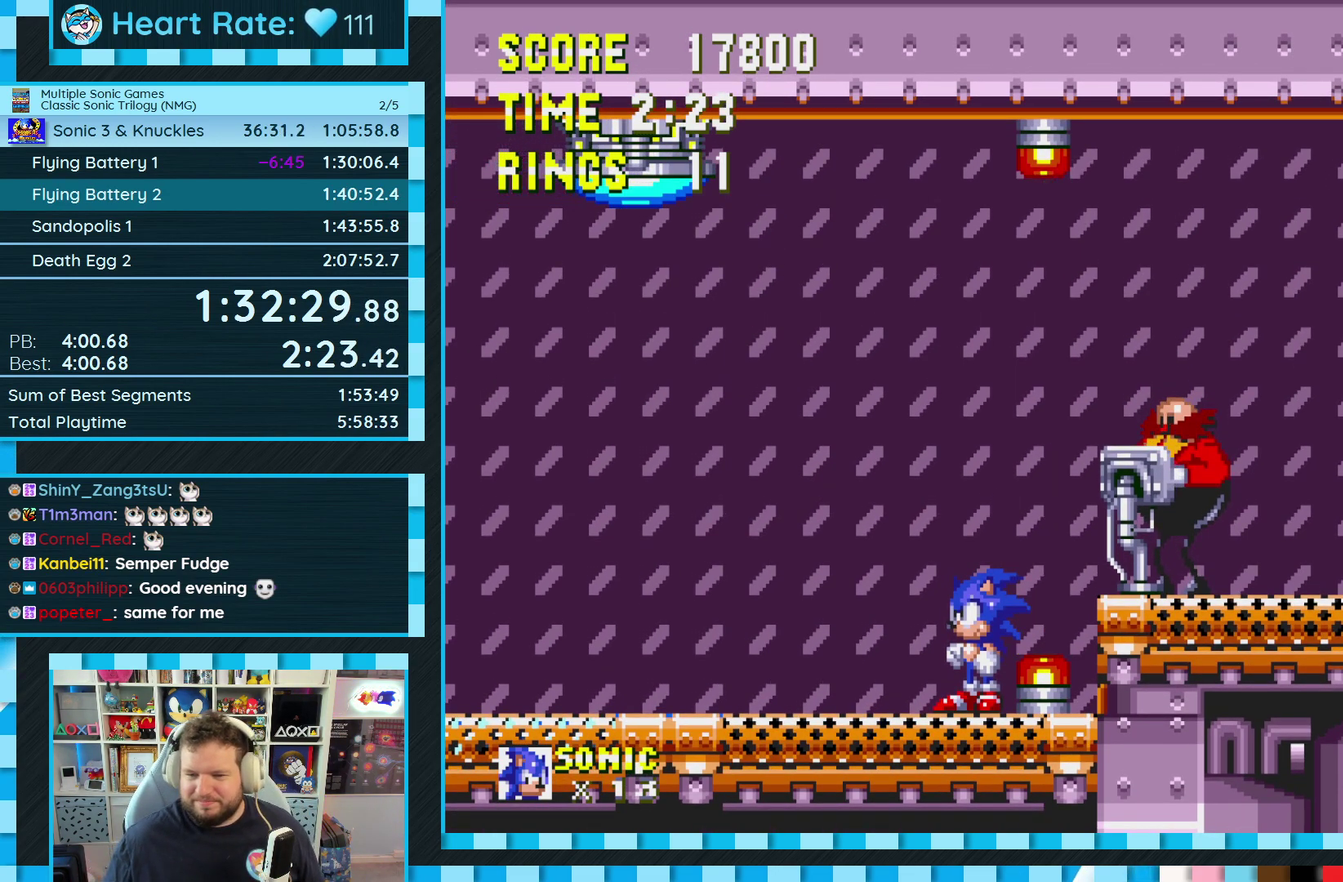
{"buttons": [], "events": []}
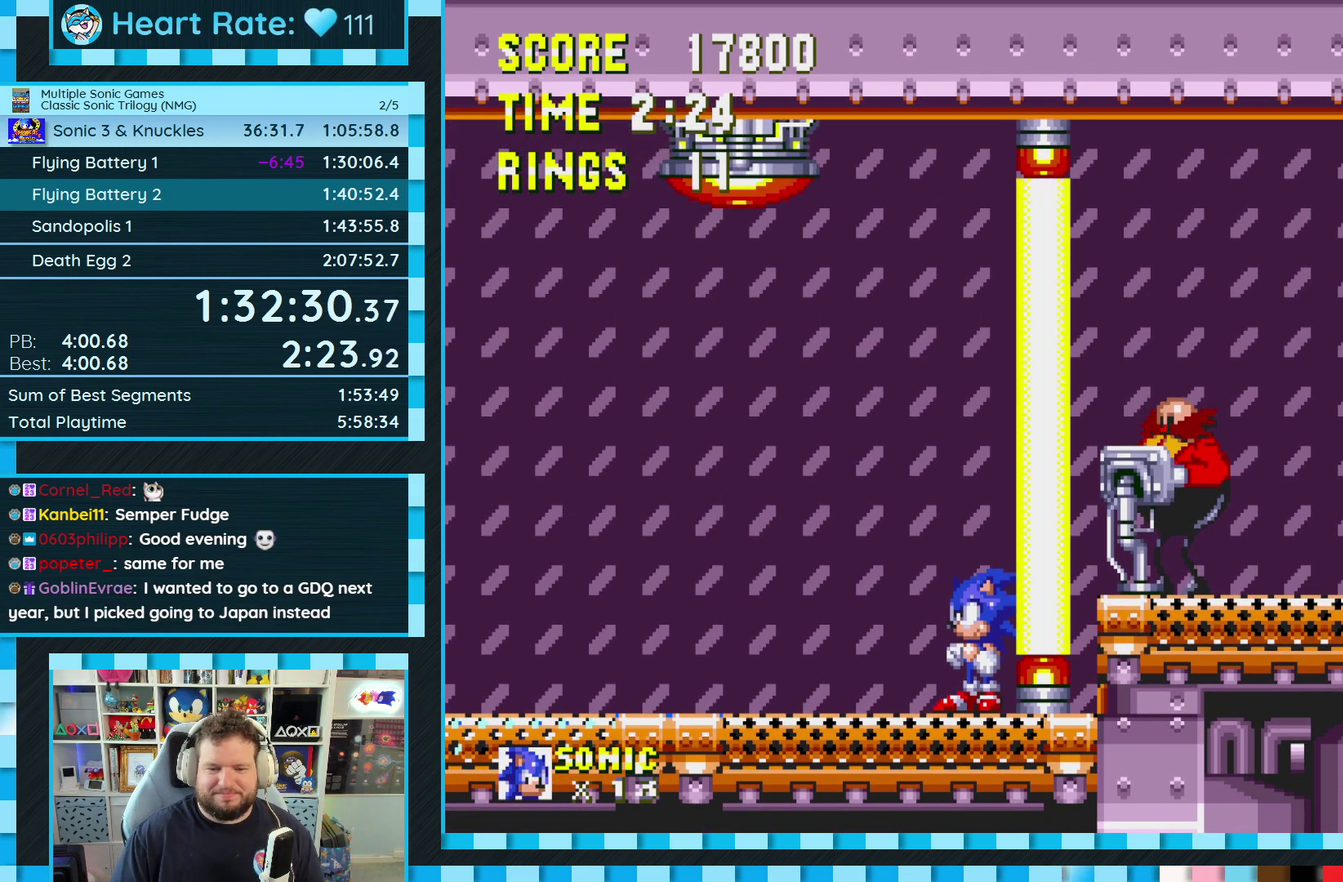
{"buttons": ["A", "DPAD_DOWN"], "events": [[267, "DPAD_DOWN", "down"], [467, "A", "down"]]}
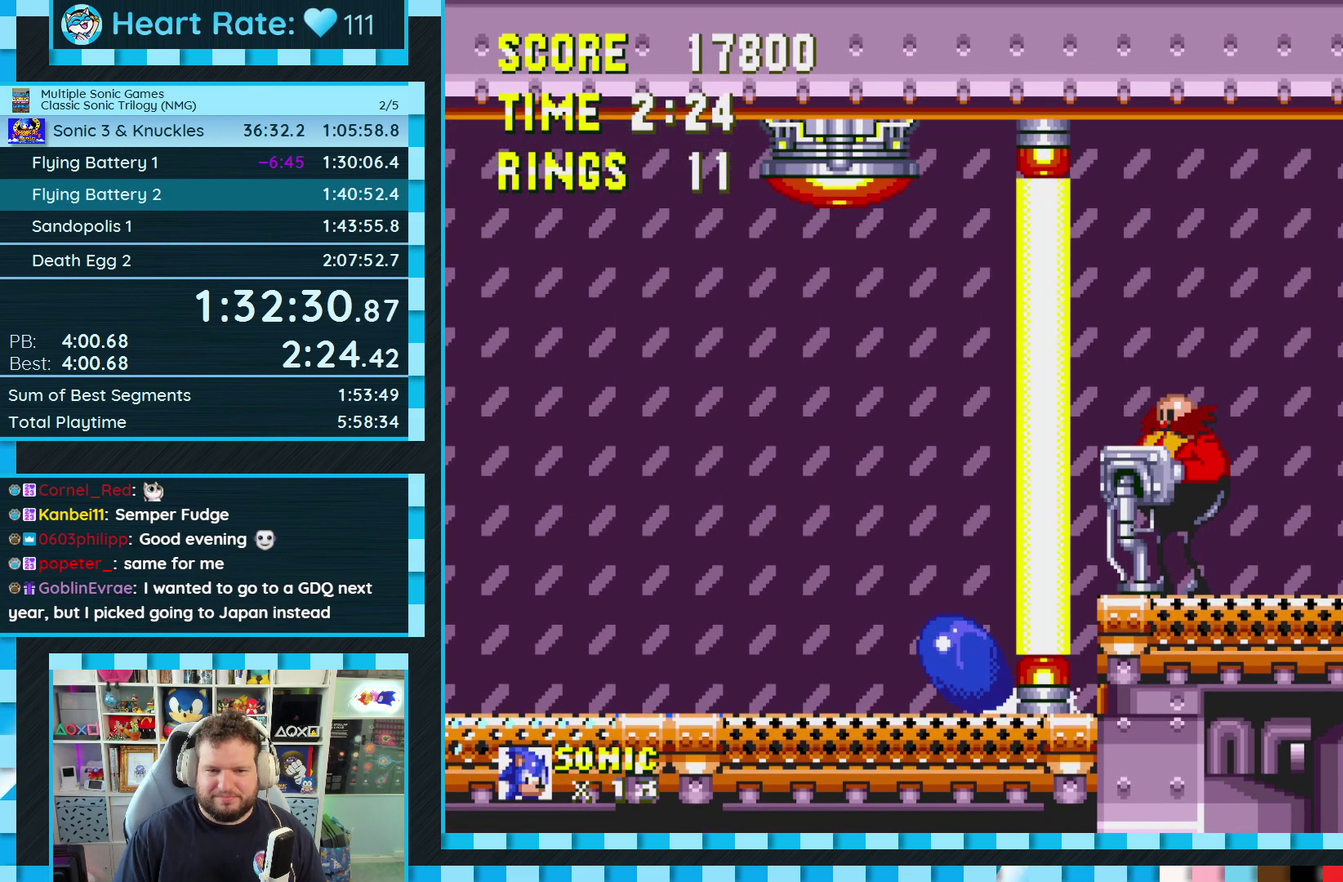
{"buttons": ["DPAD_DOWN"], "events": [[17, "A", "up"]]}
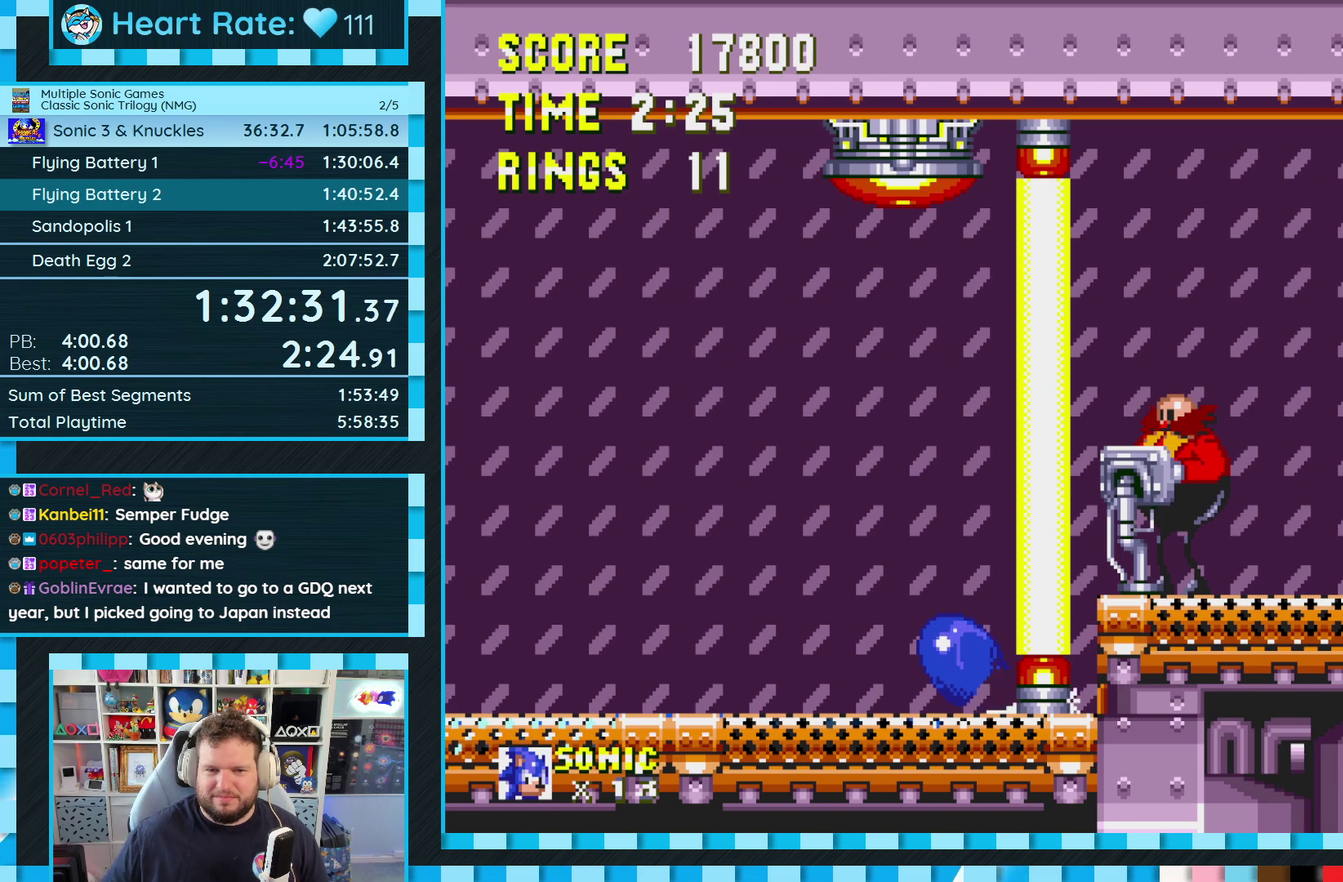
{"buttons": [], "events": [[267, "DPAD_DOWN", "up"]]}
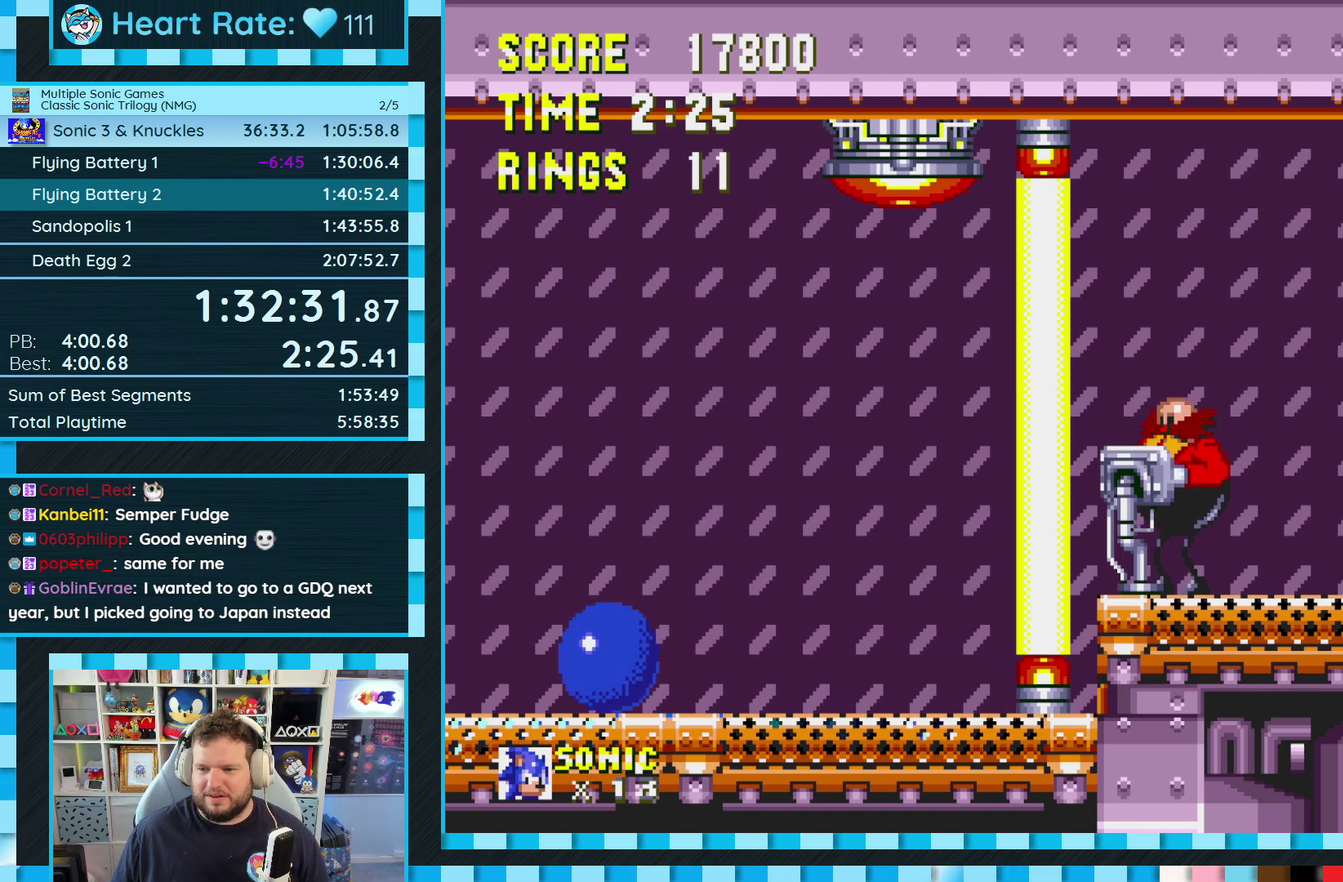
{"buttons": [], "events": []}
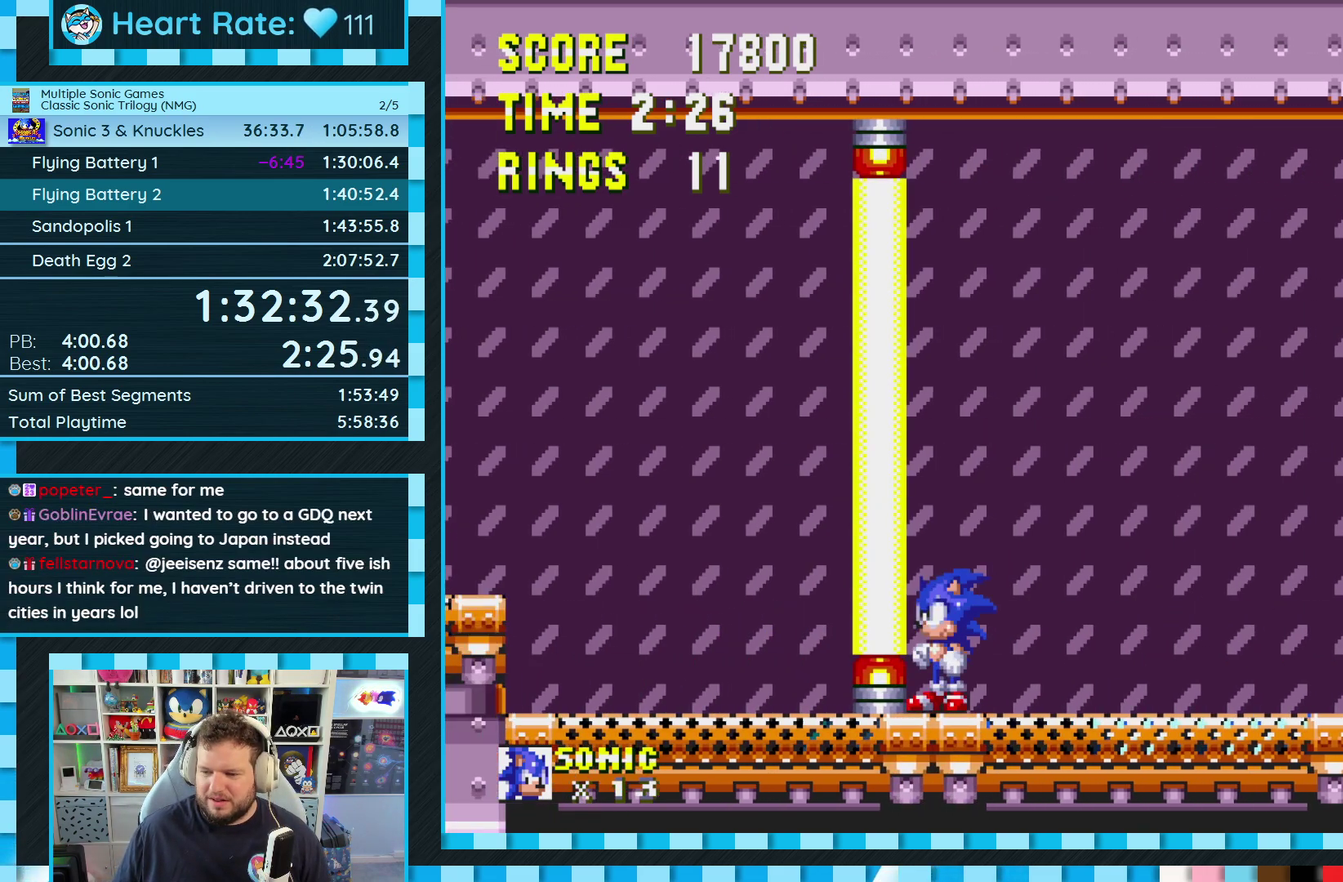
{"buttons": [], "events": []}
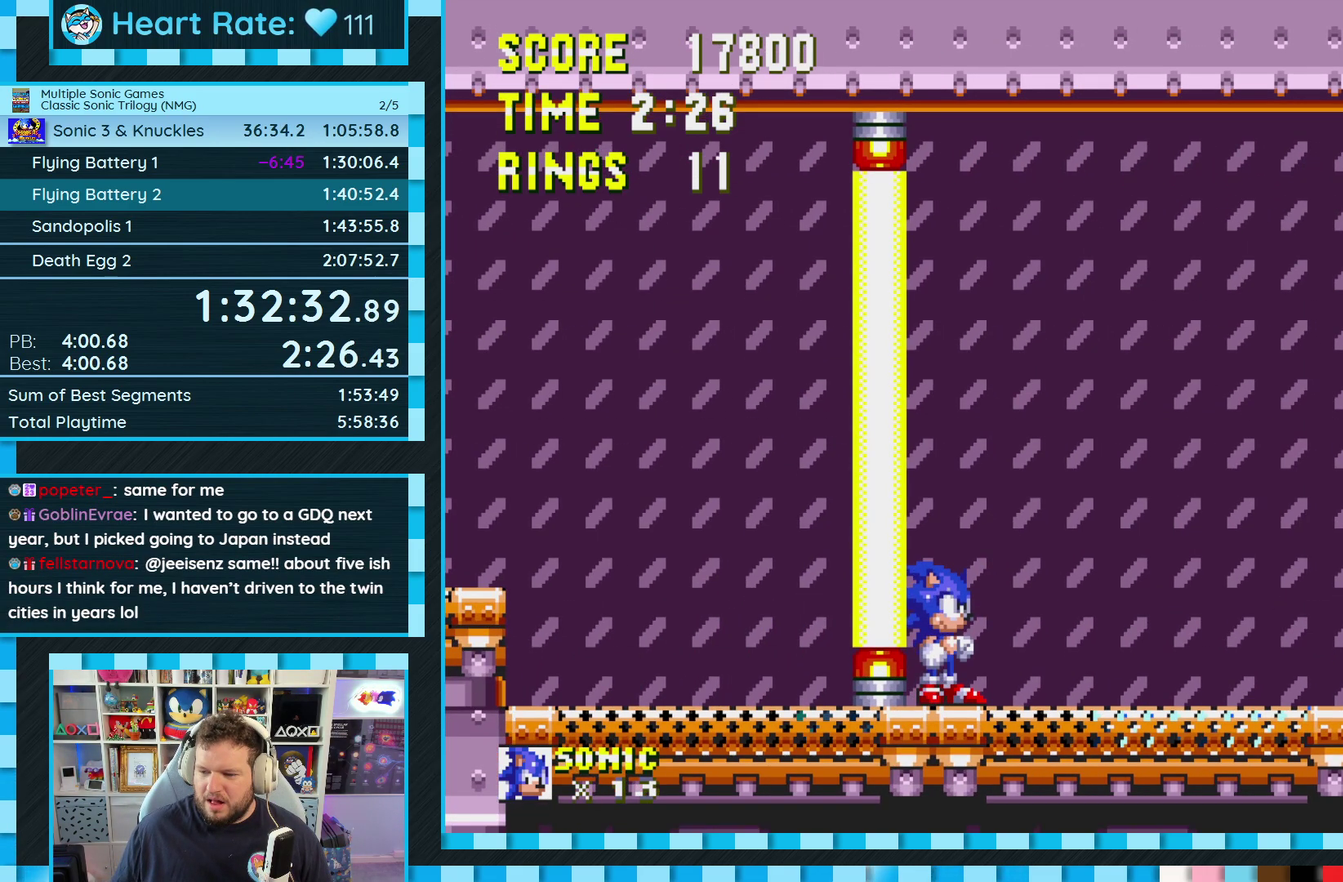
{"buttons": [], "events": []}
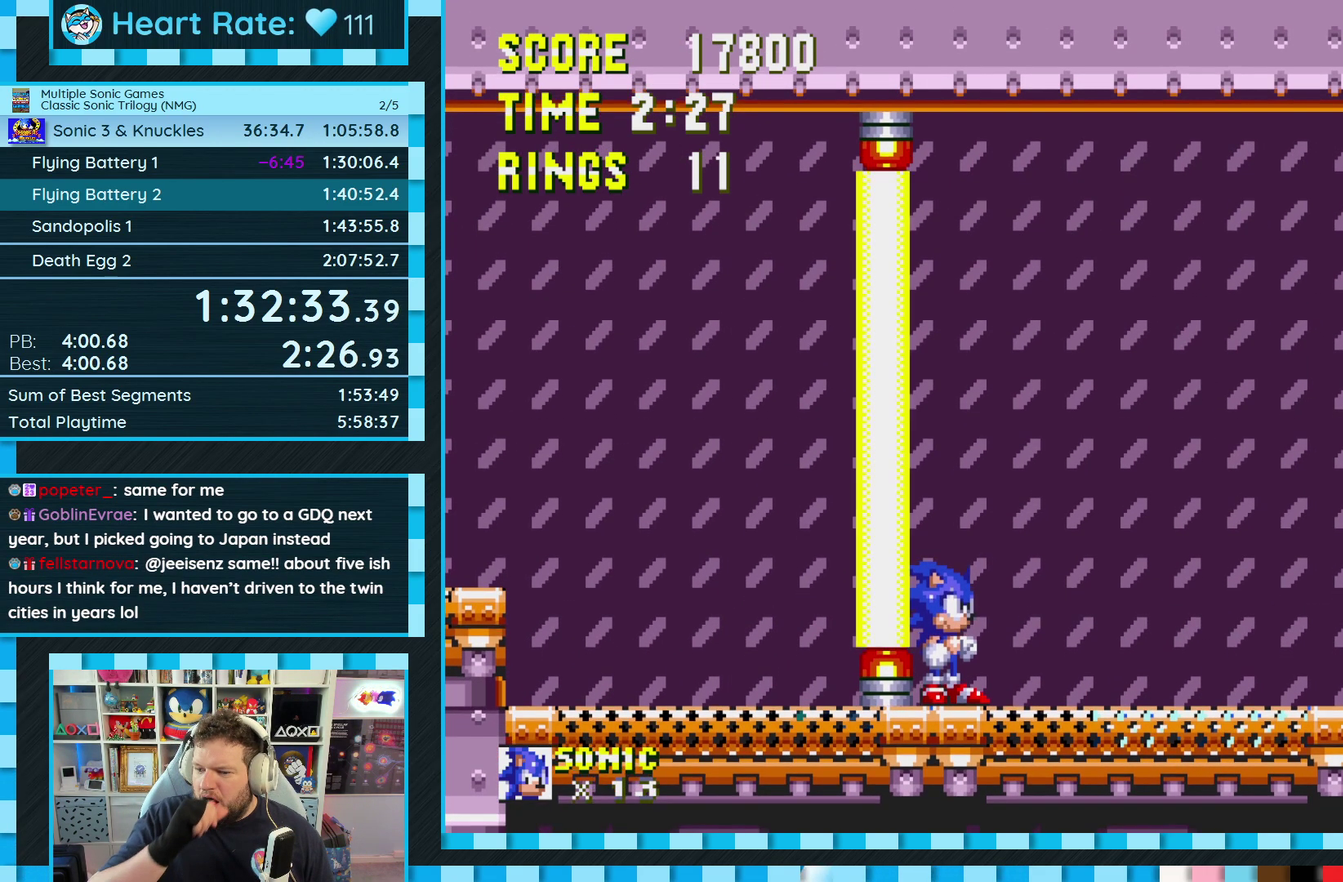
{"buttons": [], "events": []}
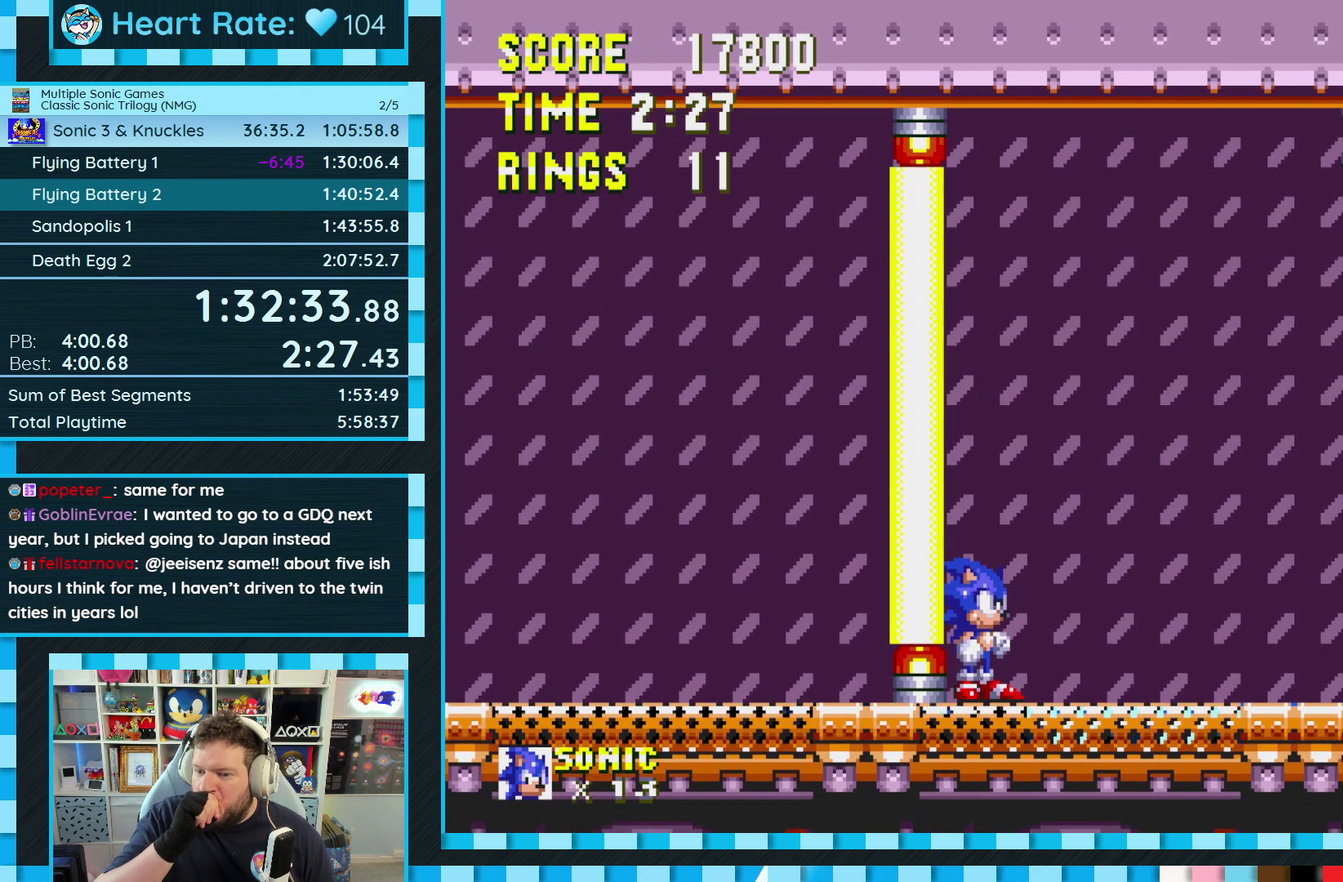
{"buttons": ["DPAD_RIGHT"], "events": [[433, "DPAD_RIGHT", "down"]]}
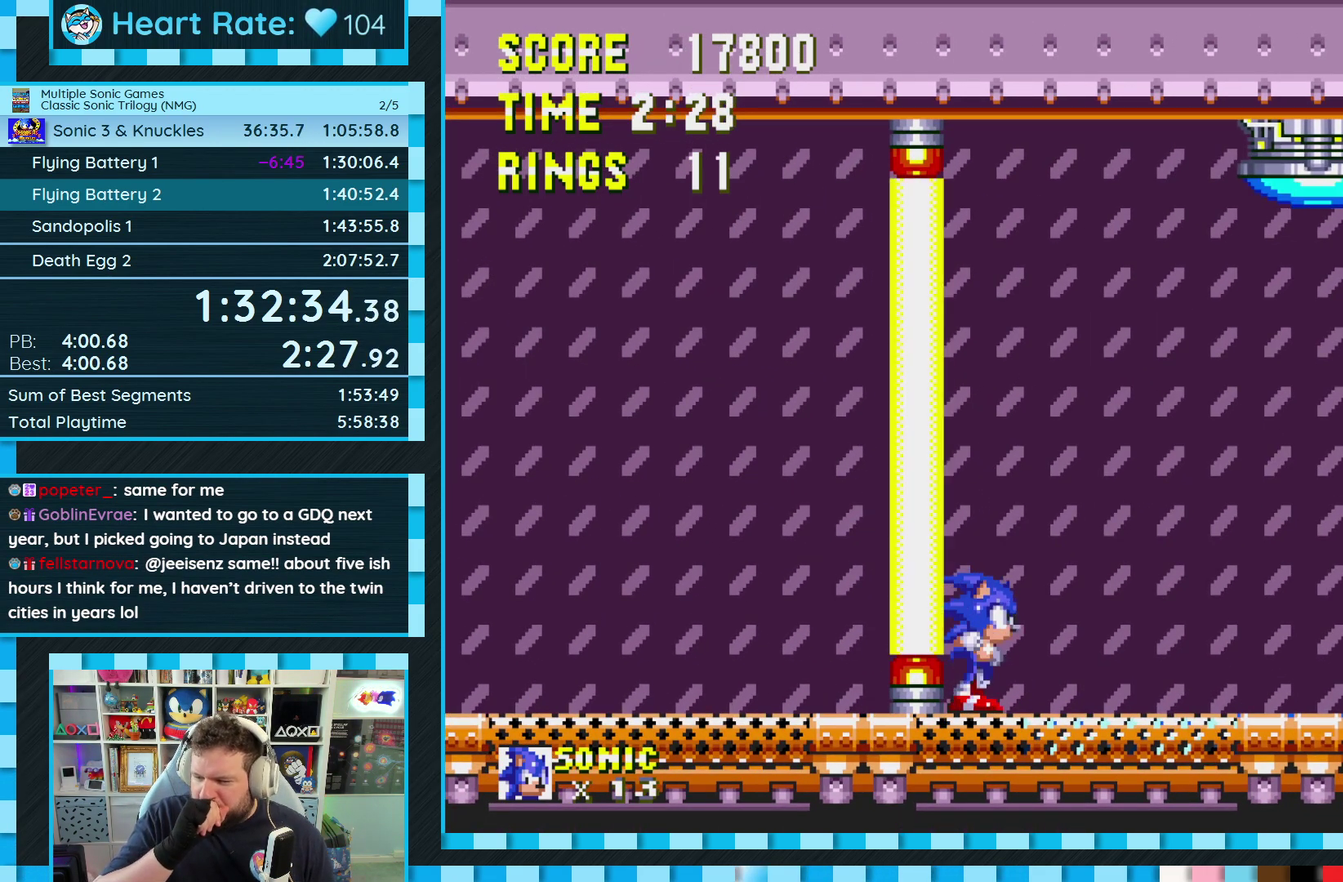
{"buttons": ["DPAD_DOWN"], "events": [[17, "DPAD_RIGHT", "up"], [467, "DPAD_DOWN", "down"]]}
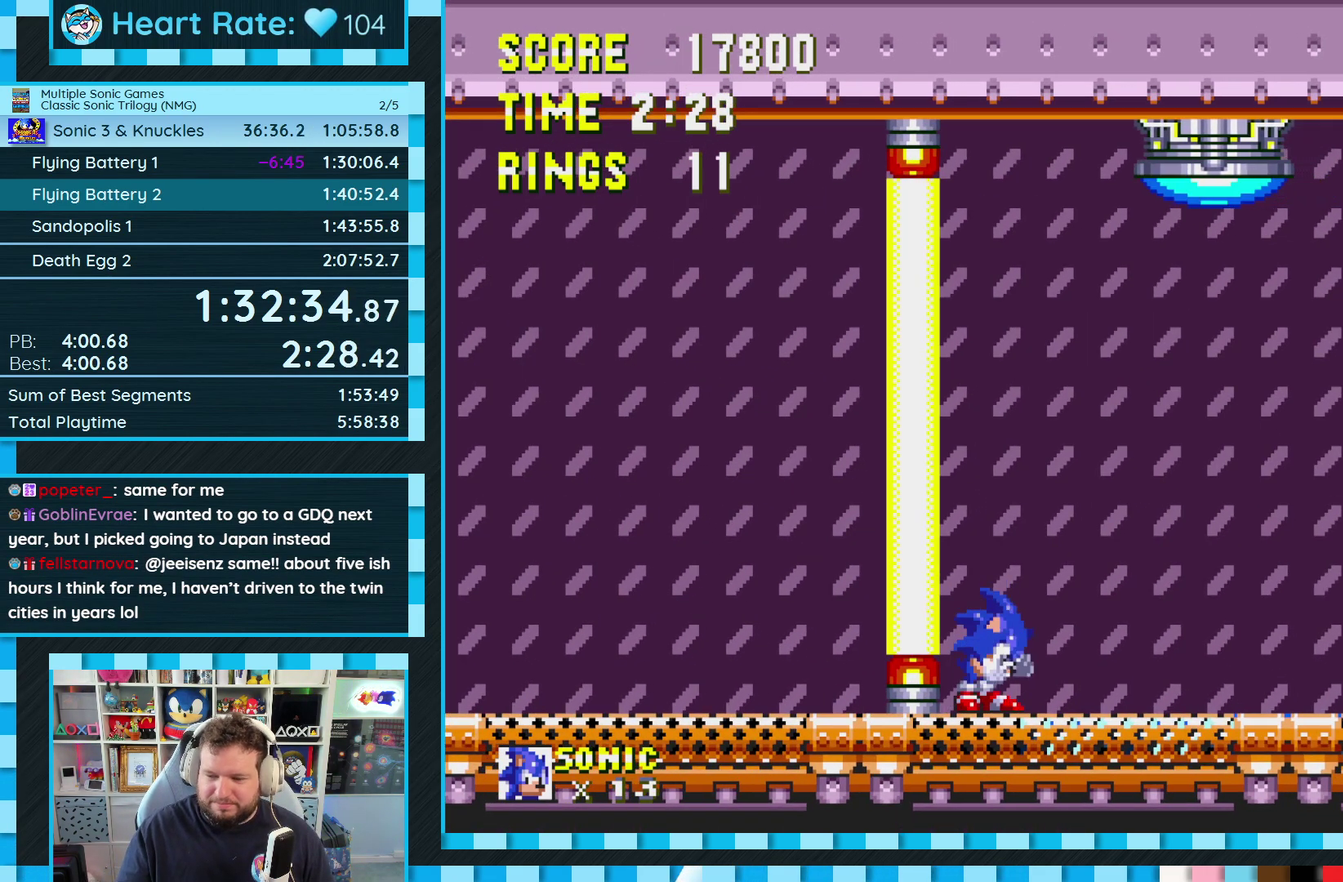
{"buttons": ["DPAD_DOWN"], "events": [[183, "C", "down"], [200, "B", "down"], [217, "A", "down"], [283, "A", "up"], [283, "B", "up"], [283, "C", "up"]]}
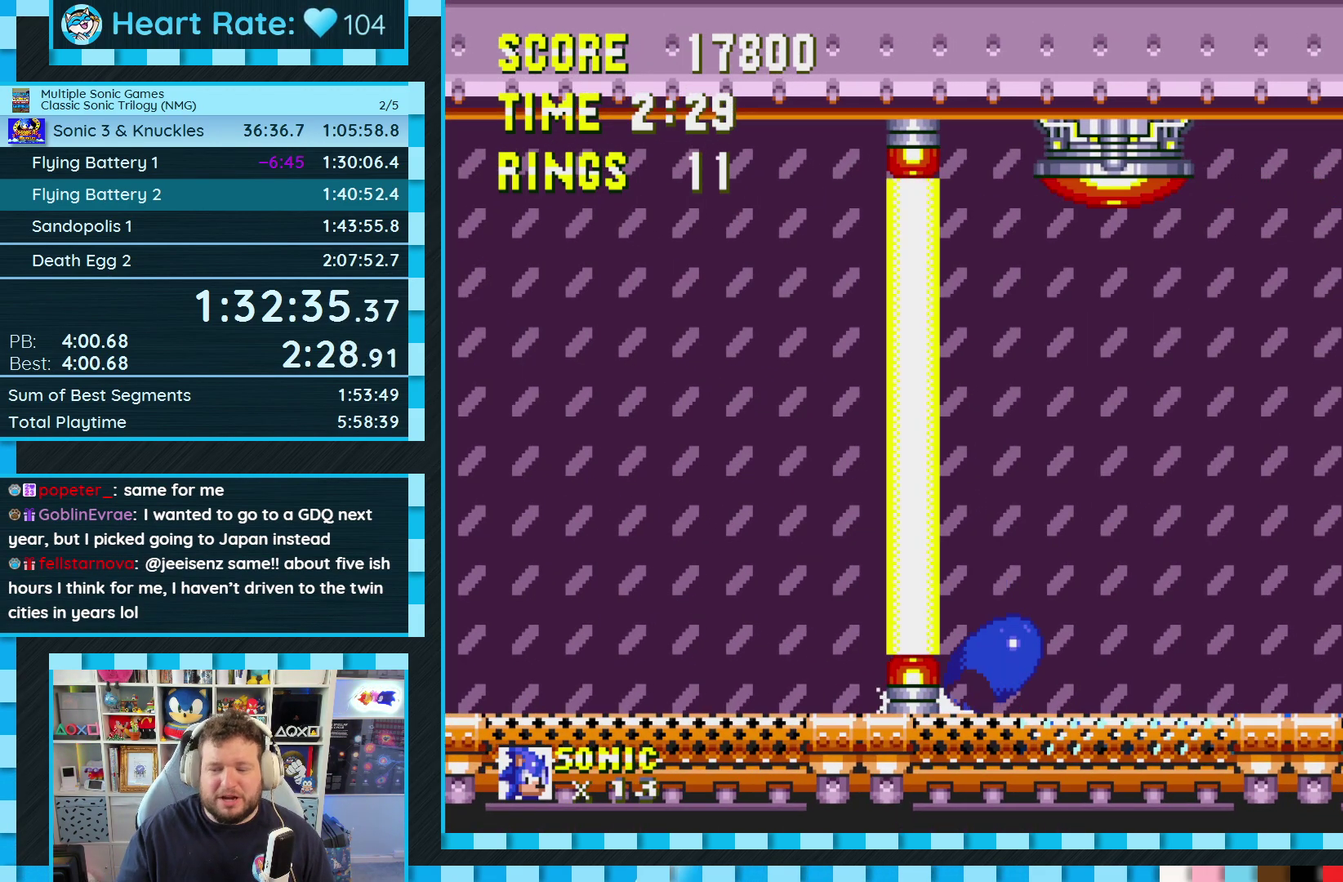
{"buttons": ["DPAD_DOWN"], "events": []}
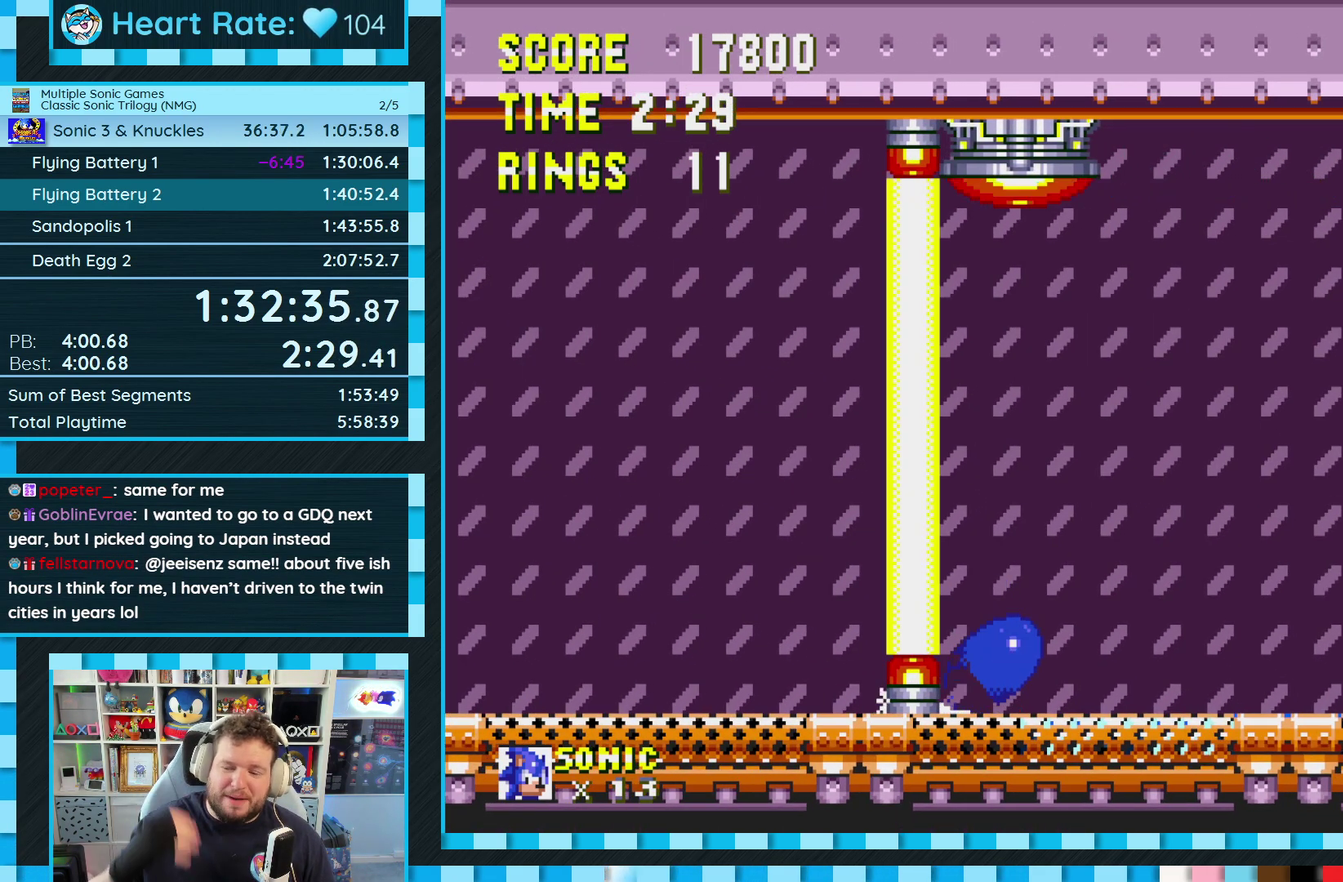
{"buttons": ["DPAD_DOWN"], "events": []}
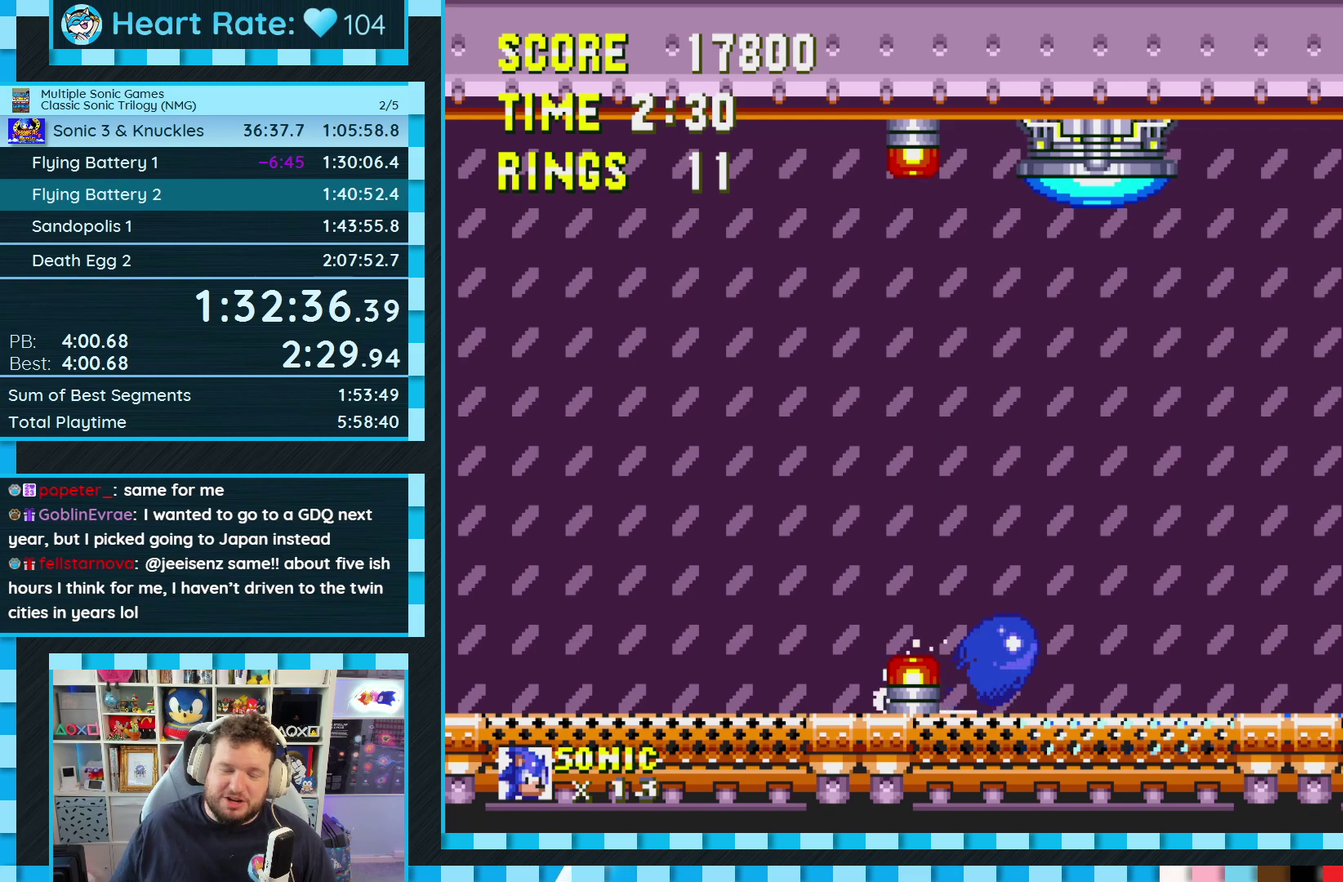
{"buttons": ["DPAD_DOWN"], "events": []}
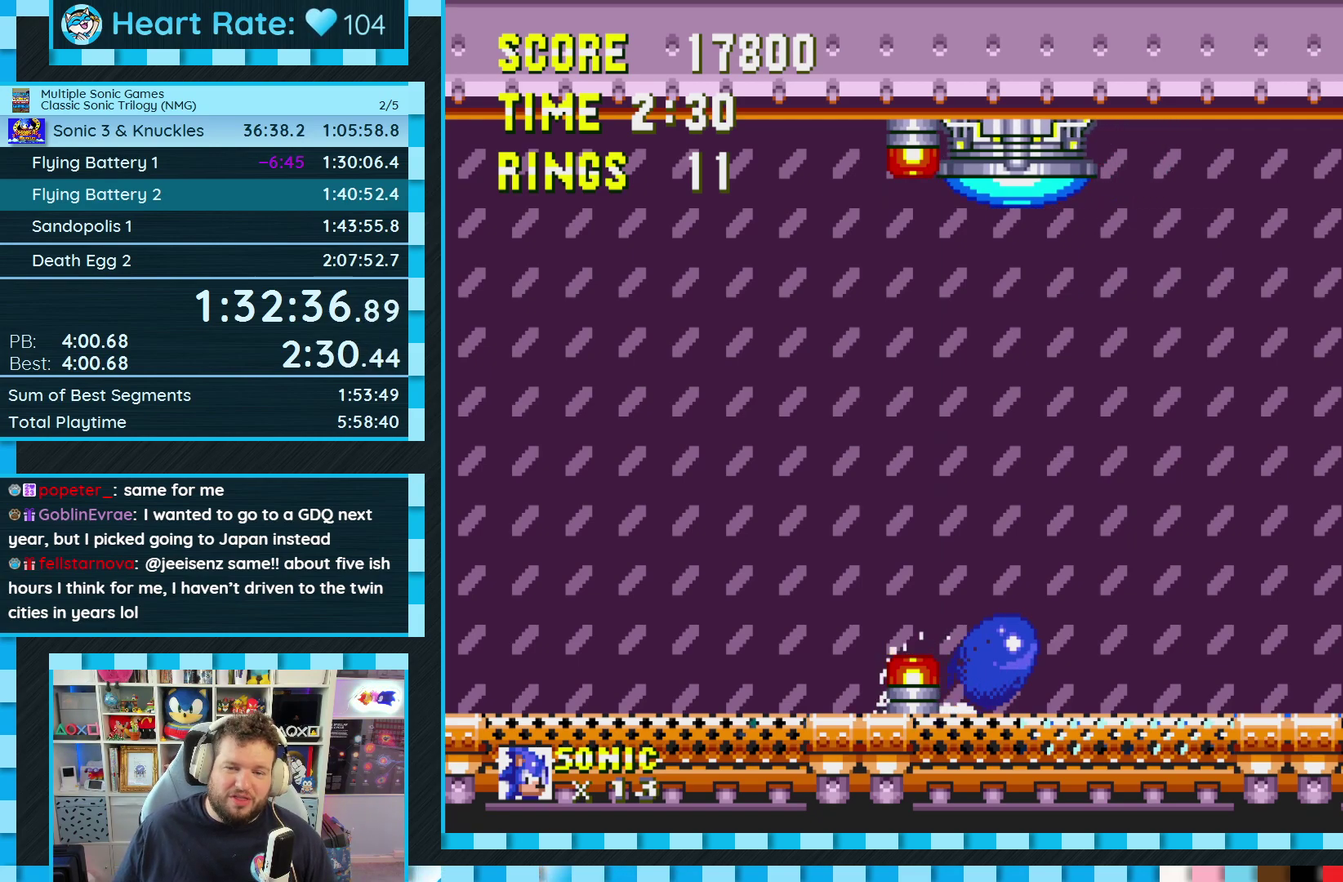
{"buttons": [], "events": [[317, "DPAD_DOWN", "up"]]}